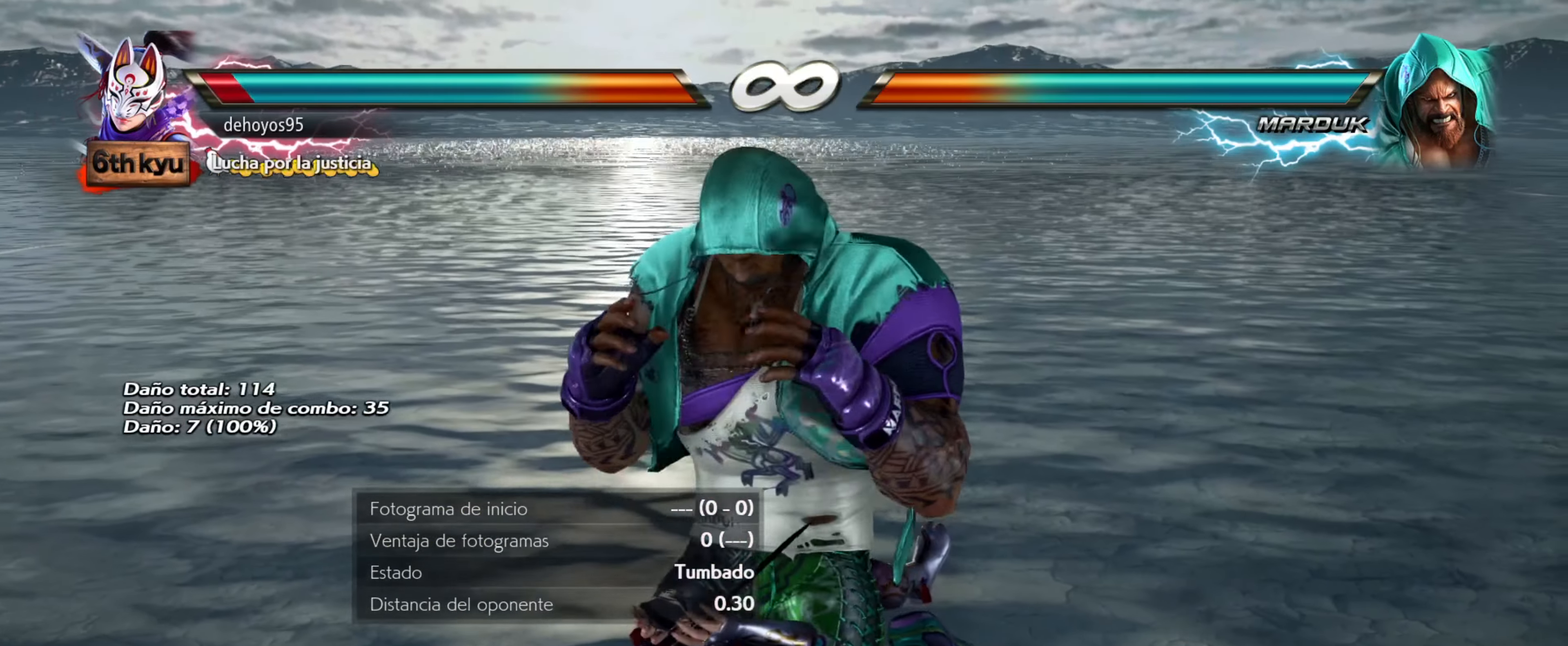
Gameplay with a controller (PlayStation layout); each line is a JSON object with the inputs held at the frame after it. "events" lists button and stick changes between this image and that frame as [ms after this image, input, new state], when the widget could be followed in between. Not read: left_stick right_stick.
{"buttons": [], "events": [[317, "TRIANGLE", "down"], [434, "TRIANGLE", "up"]]}
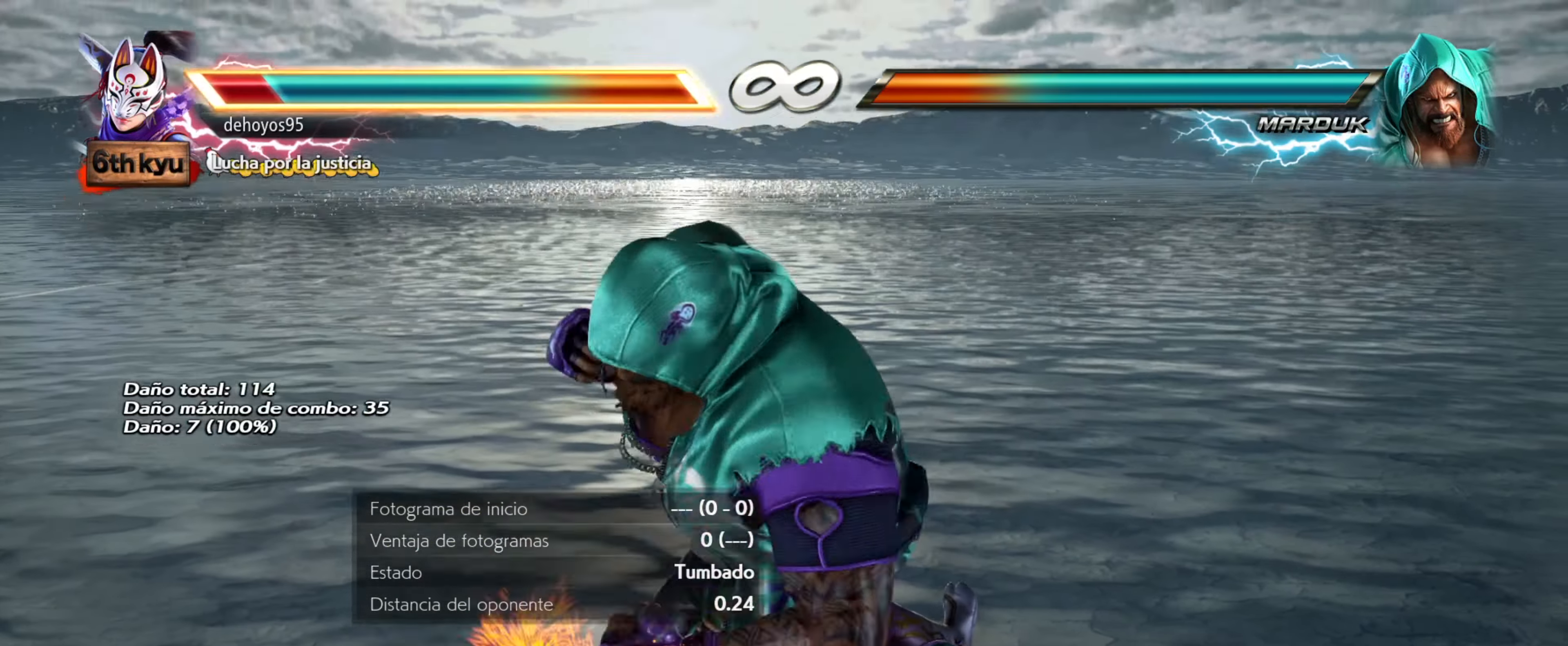
{"buttons": [], "events": []}
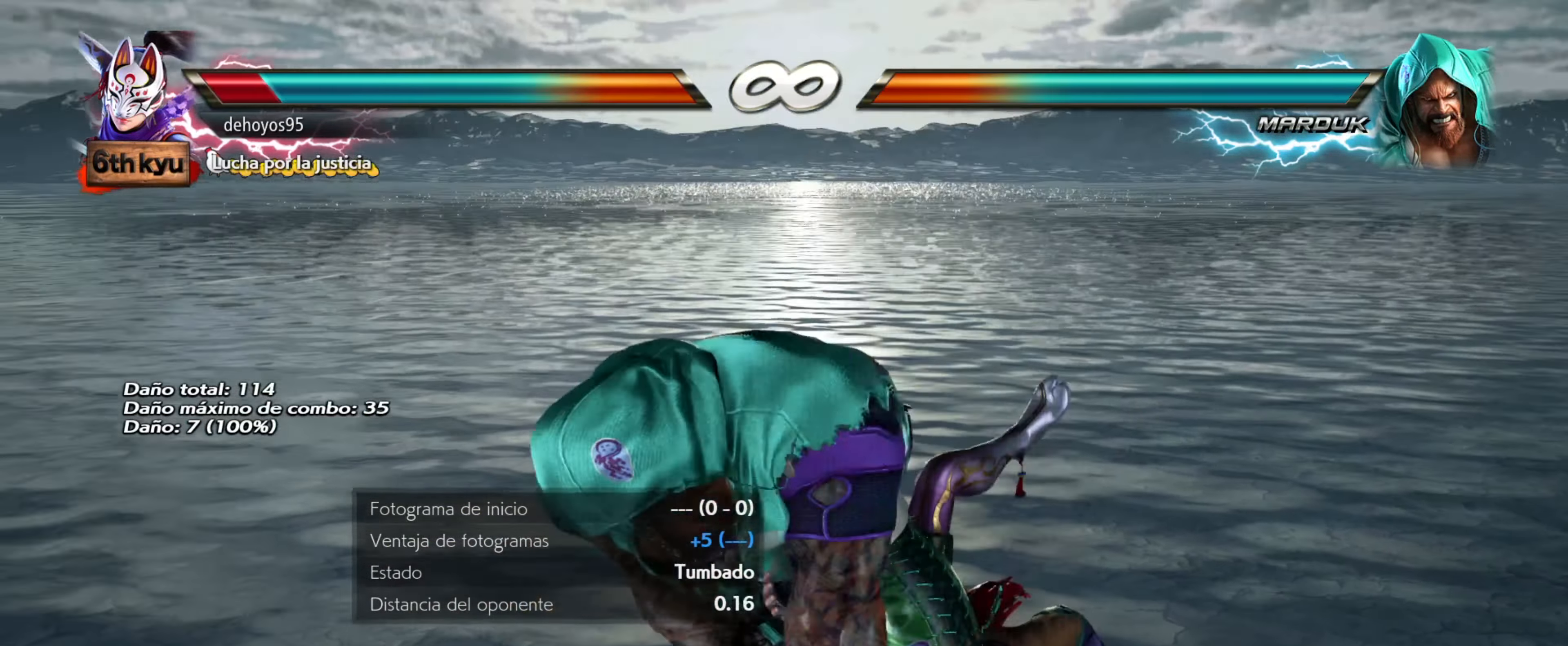
{"buttons": [], "events": []}
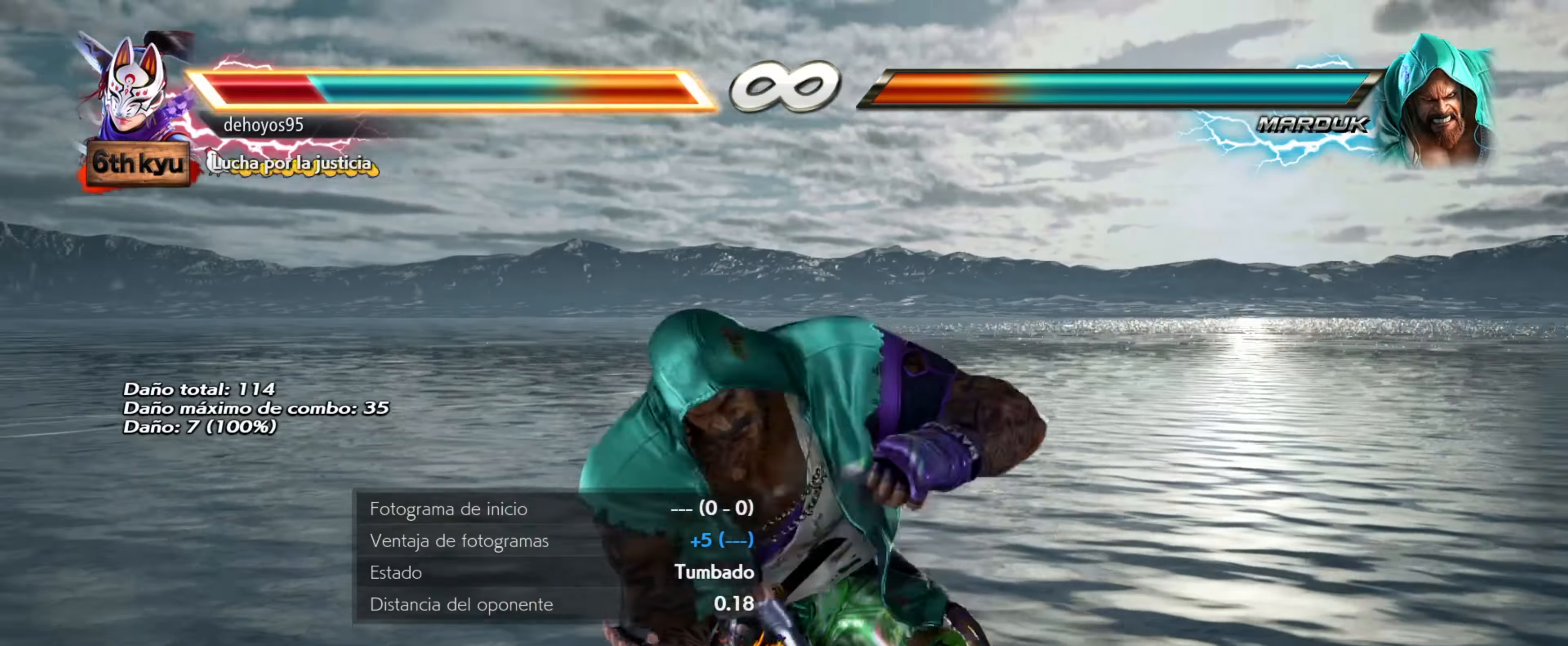
{"buttons": [], "events": []}
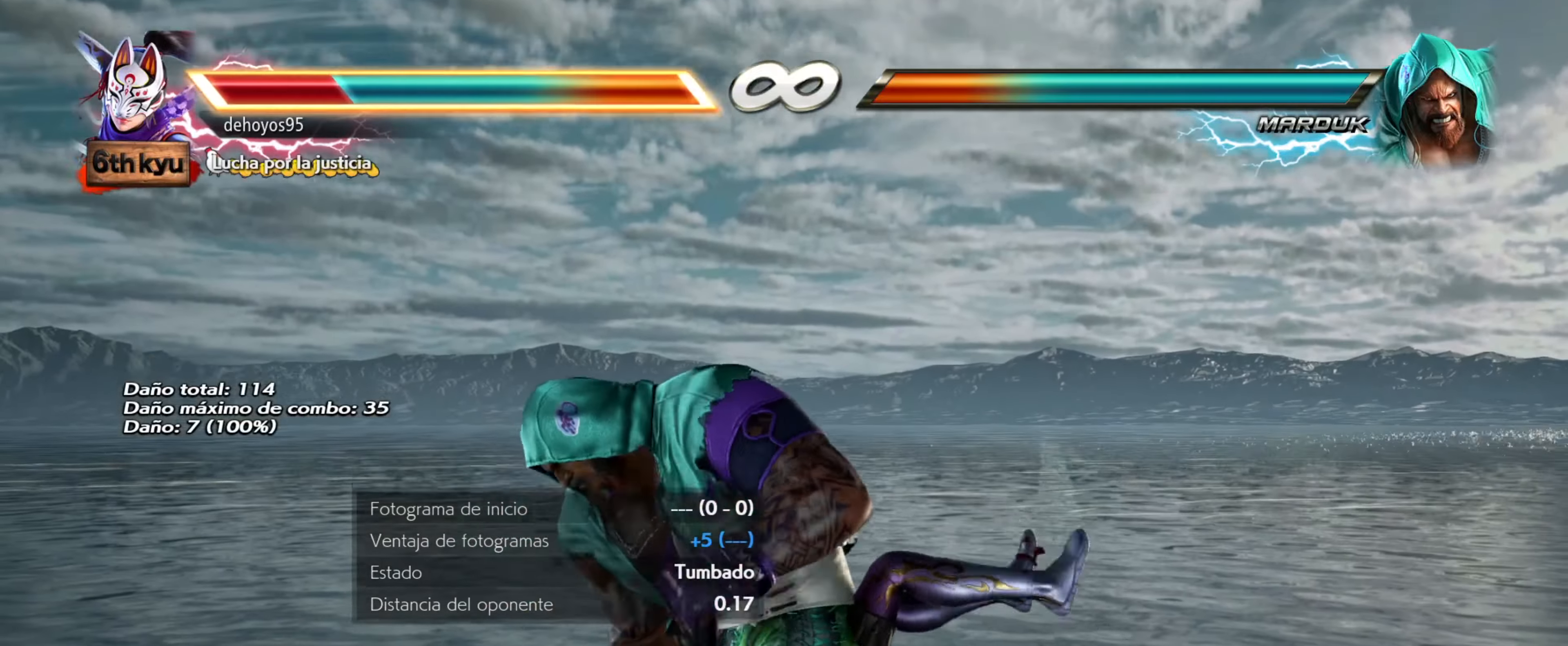
{"buttons": [], "events": []}
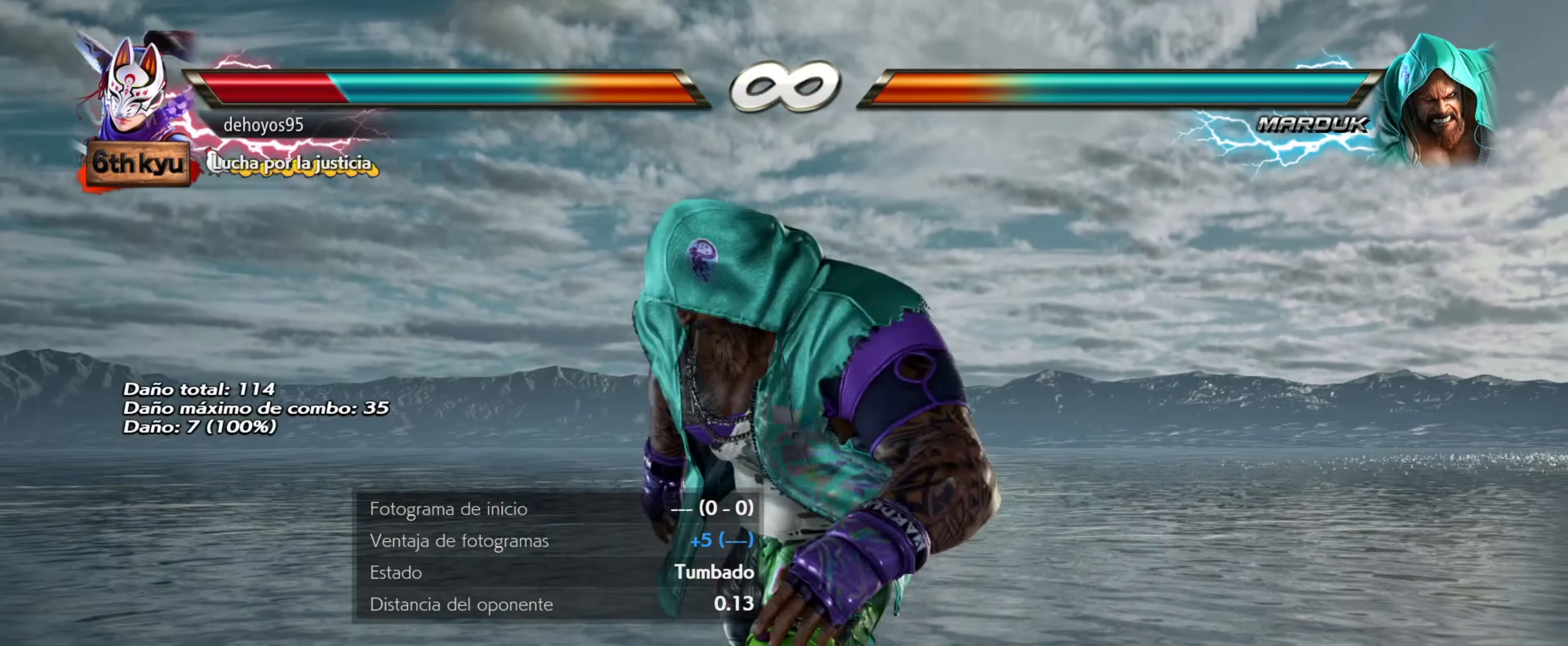
{"buttons": [], "events": []}
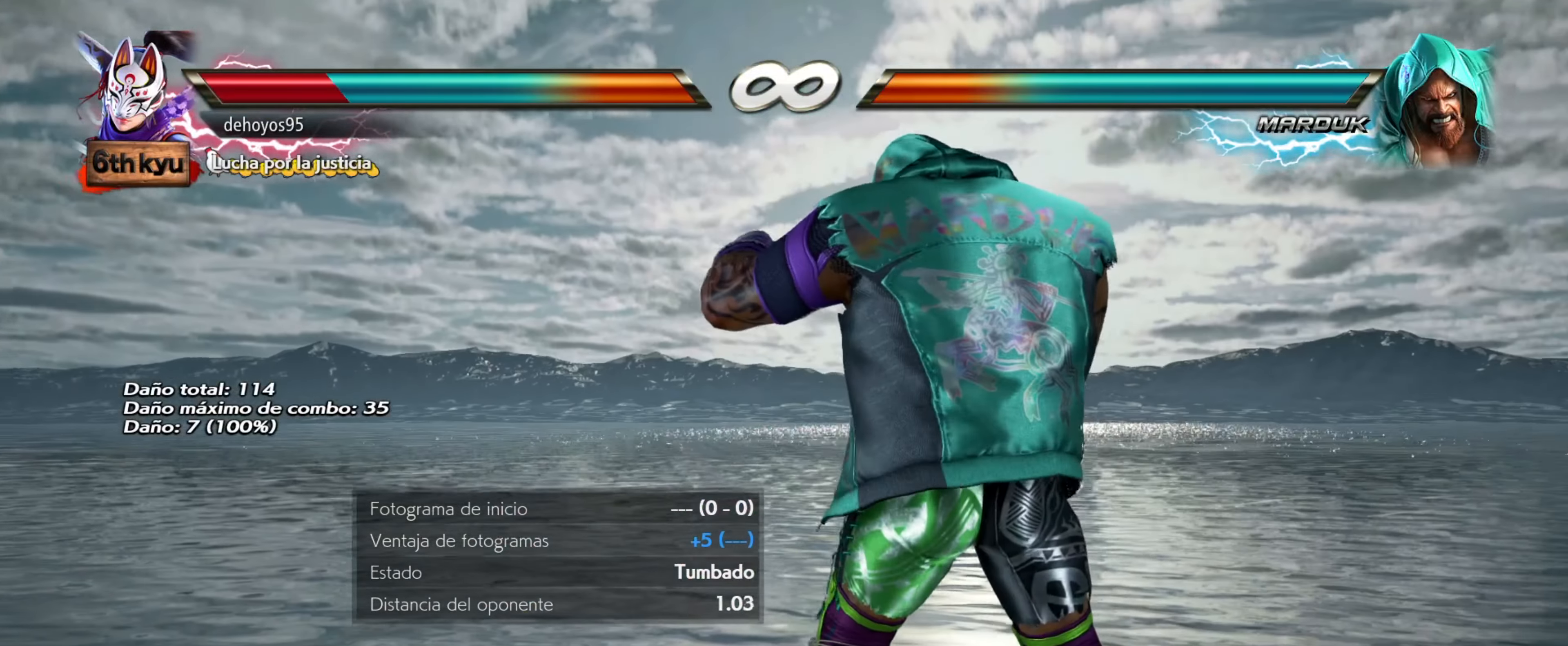
{"buttons": [], "events": [[34, "DPAD_LEFT", "down"], [100, "DPAD_LEFT", "up"], [167, "DPAD_LEFT", "down"], [284, "DPAD_LEFT", "up"]]}
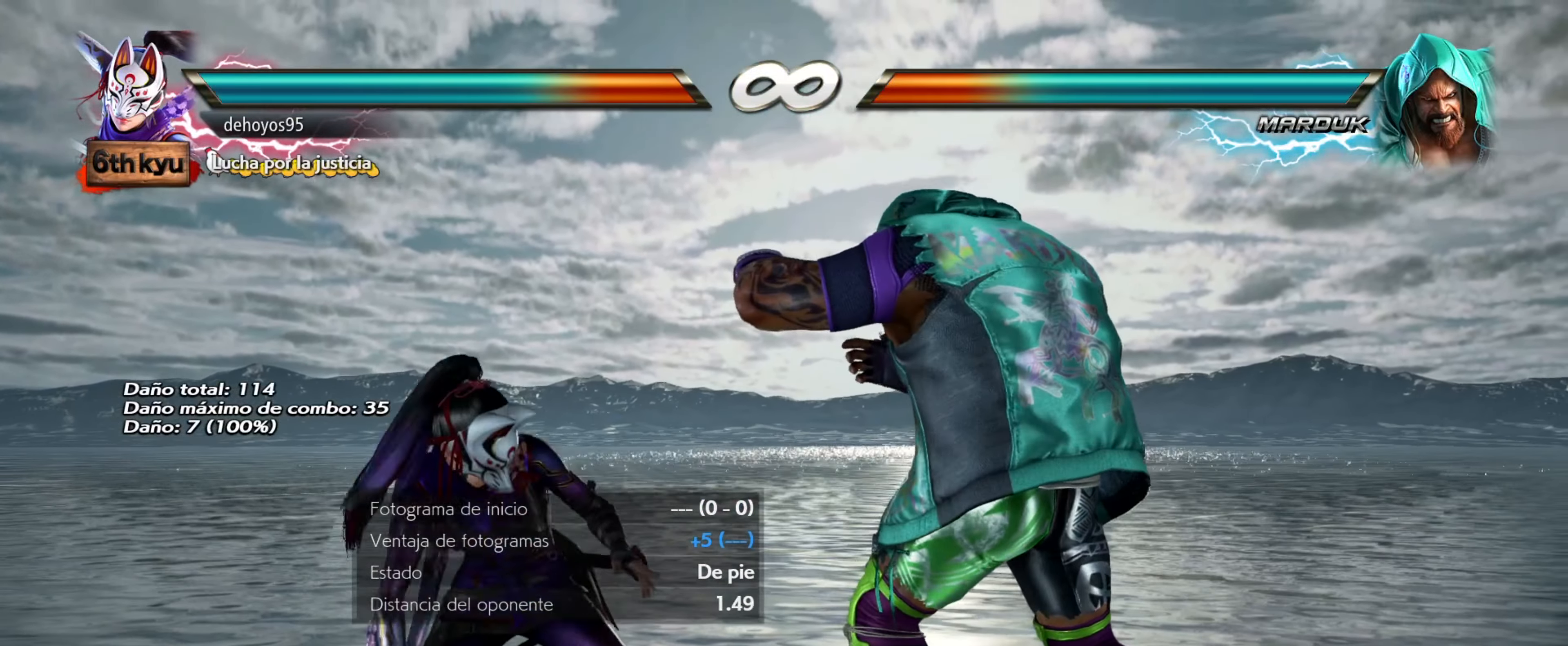
{"buttons": [], "events": [[217, "DPAD_LEFT", "down"], [283, "DPAD_LEFT", "up"]]}
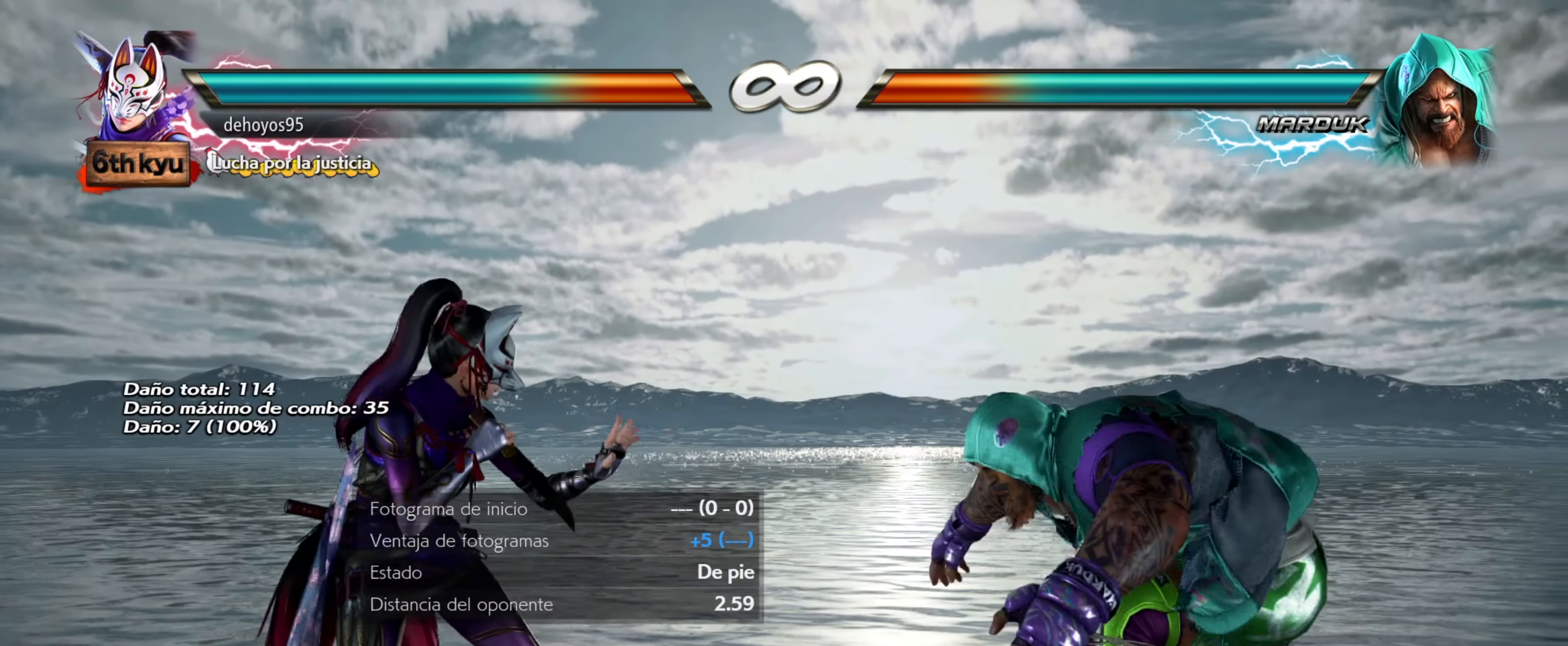
{"buttons": [], "events": []}
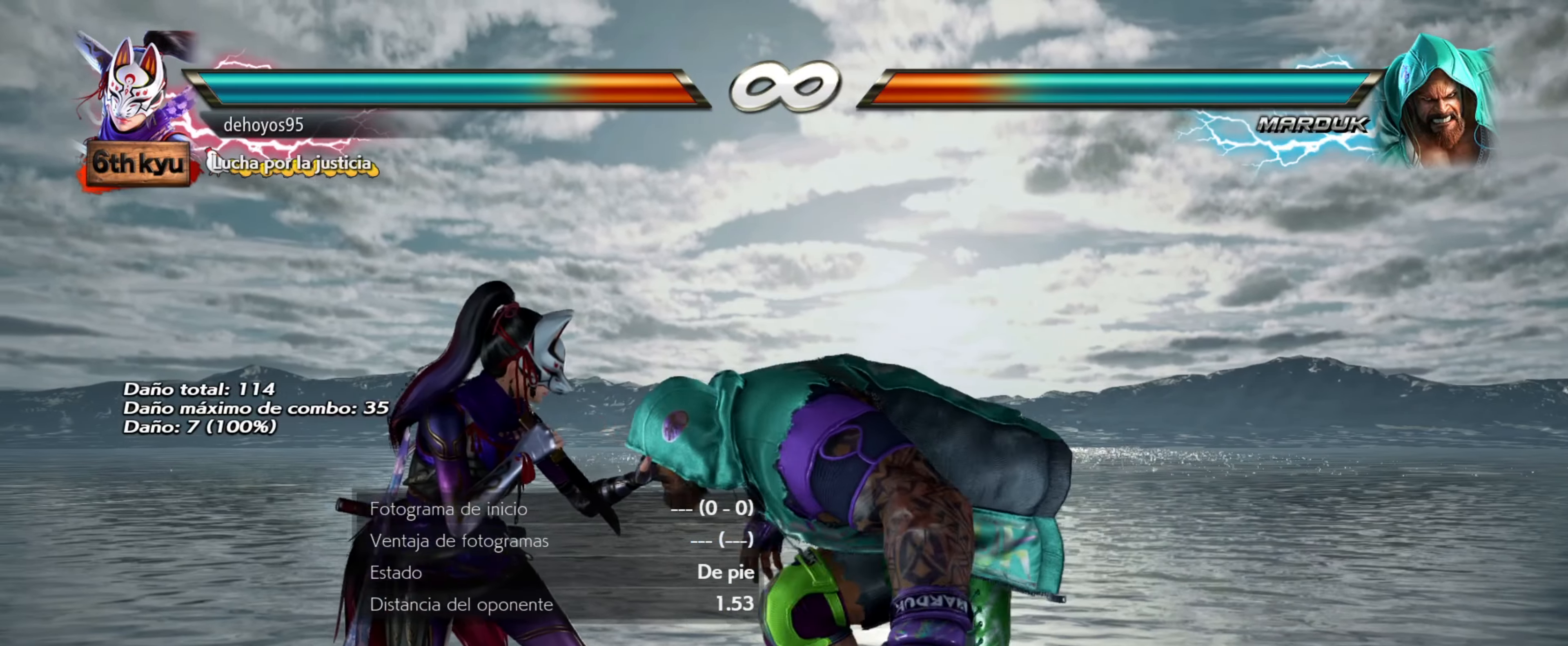
{"buttons": [], "events": []}
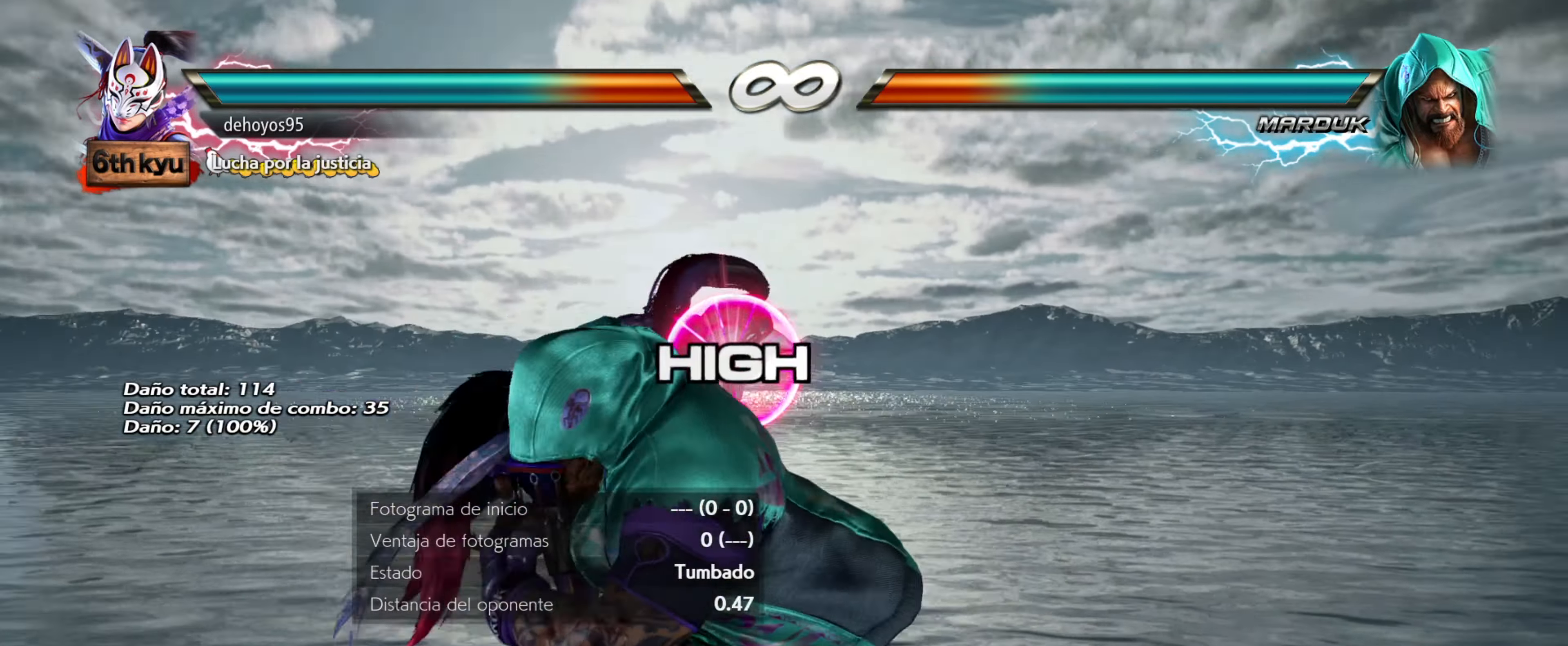
{"buttons": [], "events": []}
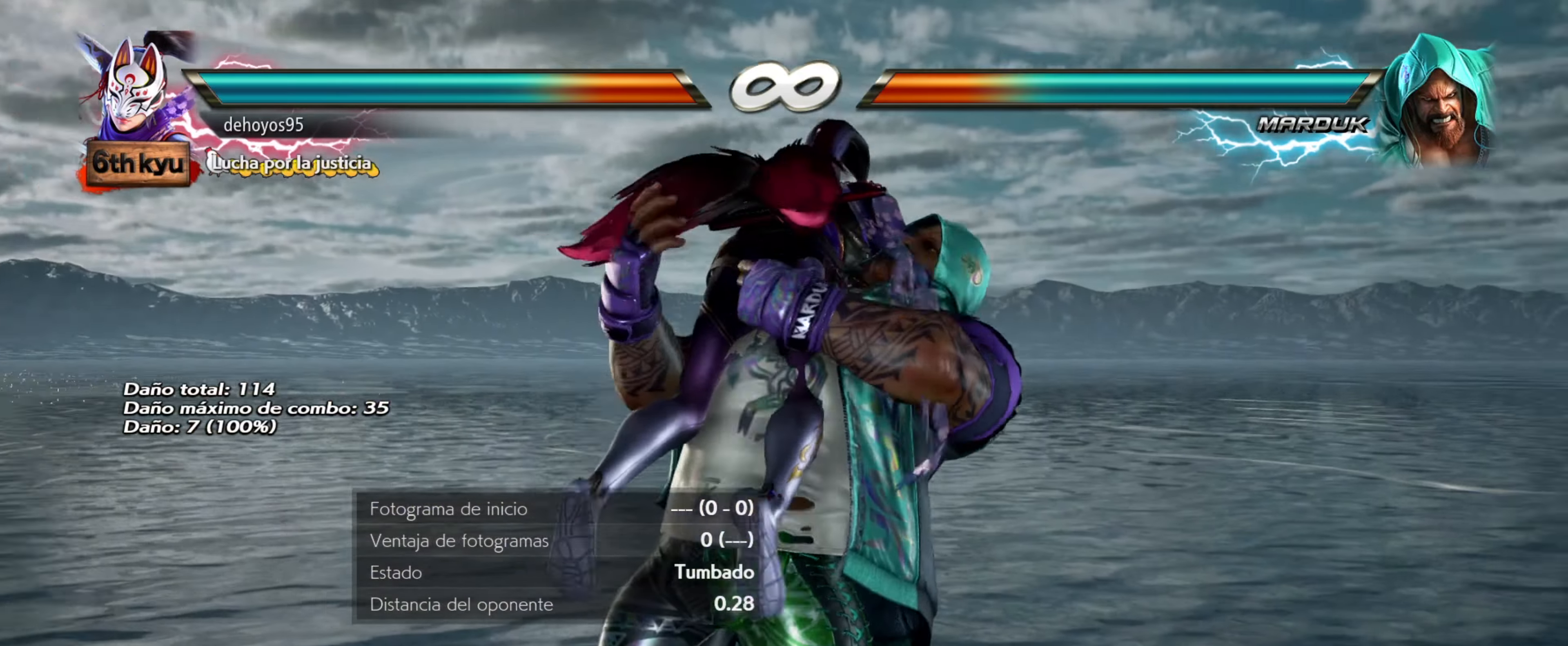
{"buttons": [], "events": []}
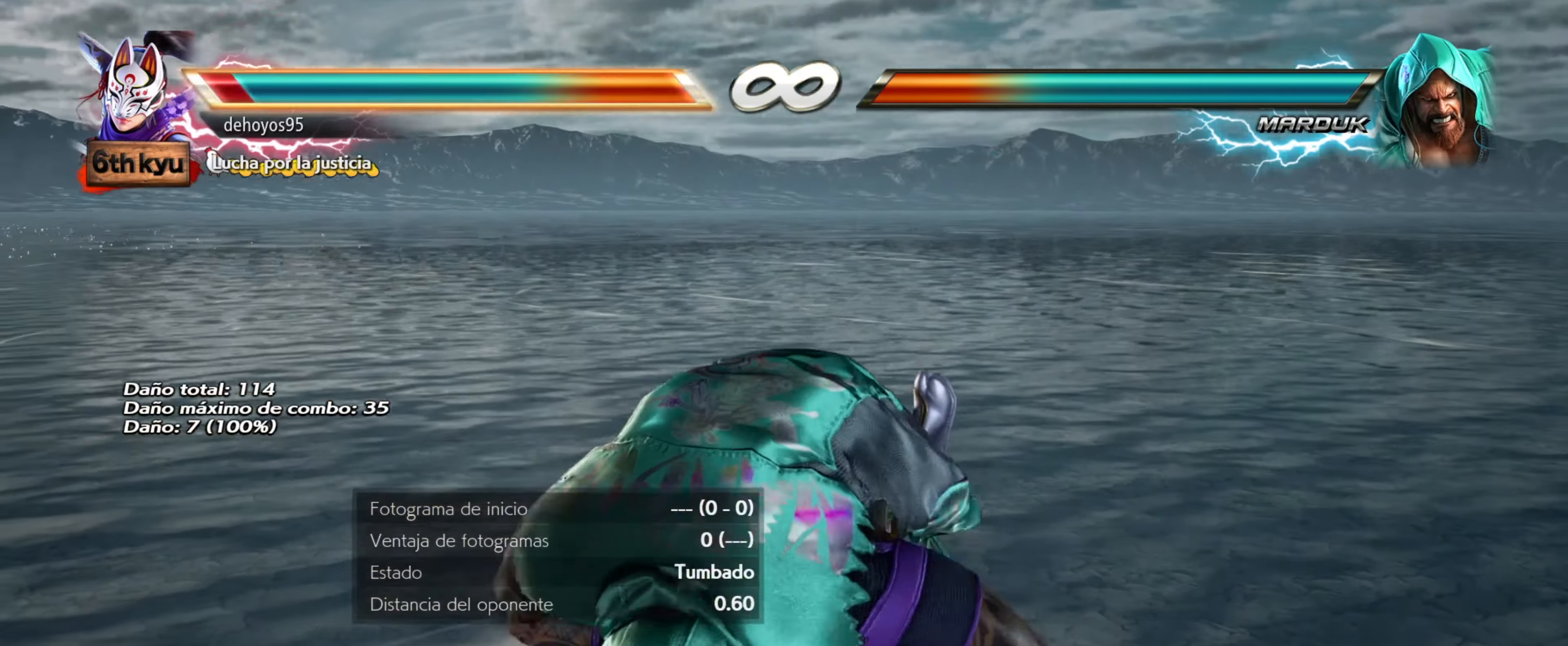
{"buttons": [], "events": []}
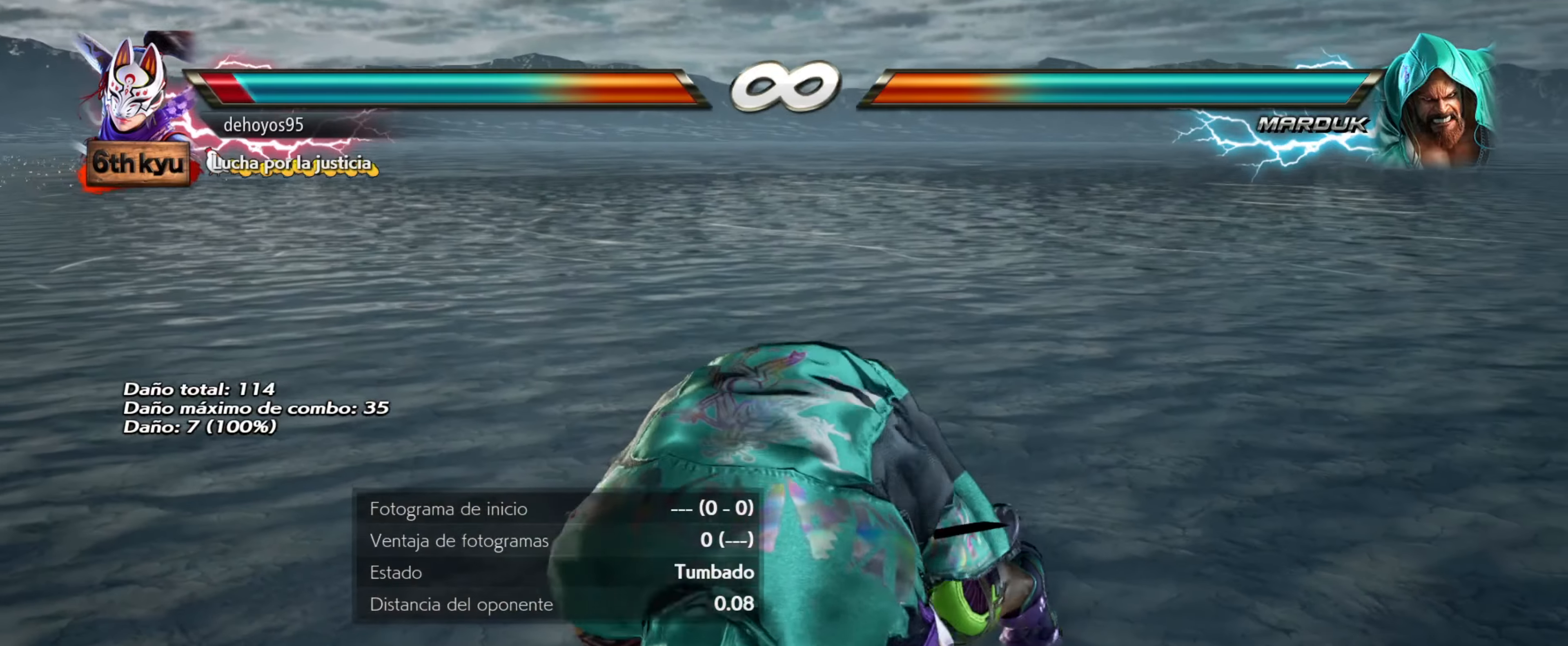
{"buttons": ["SQUARE"], "events": [[300, "SQUARE", "down"], [367, "SQUARE", "up"], [451, "SQUARE", "down"]]}
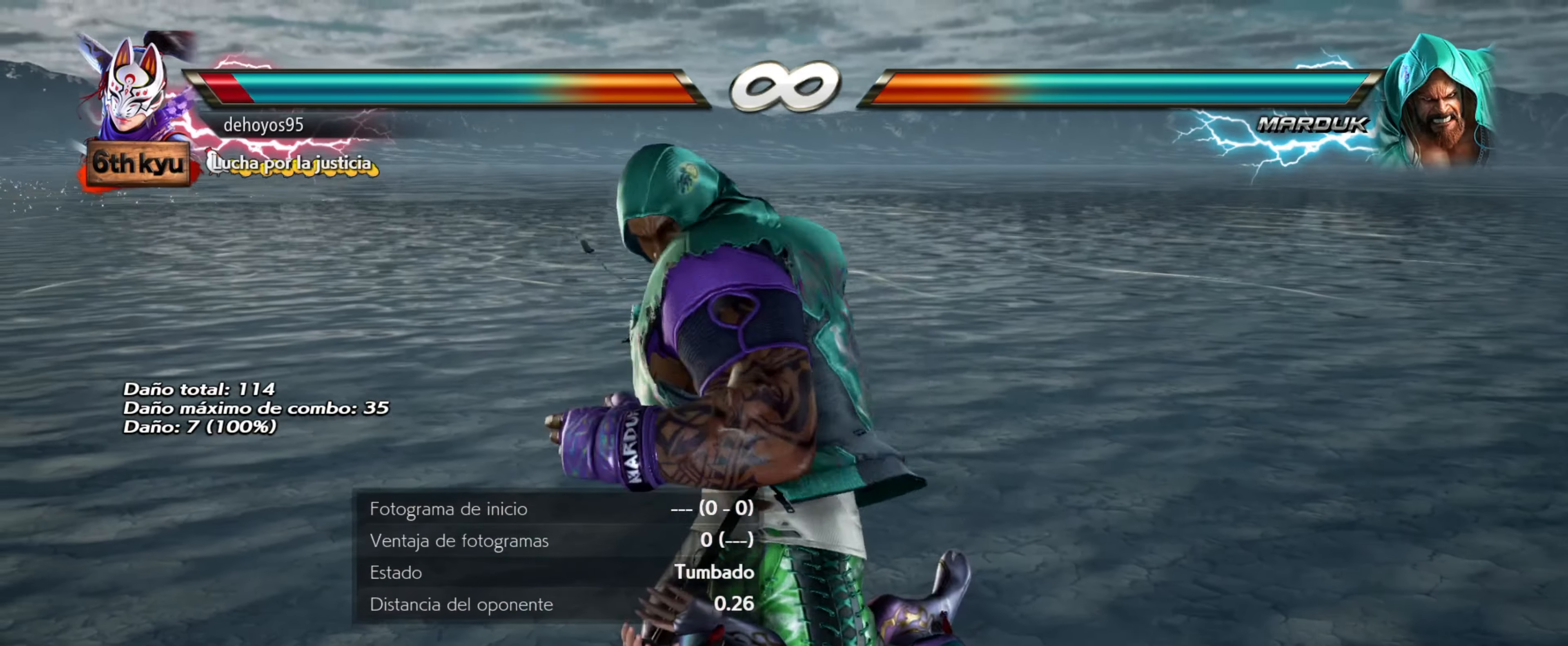
{"buttons": [], "events": [[33, "SQUARE", "up"], [100, "SQUARE", "down"], [166, "SQUARE", "up"]]}
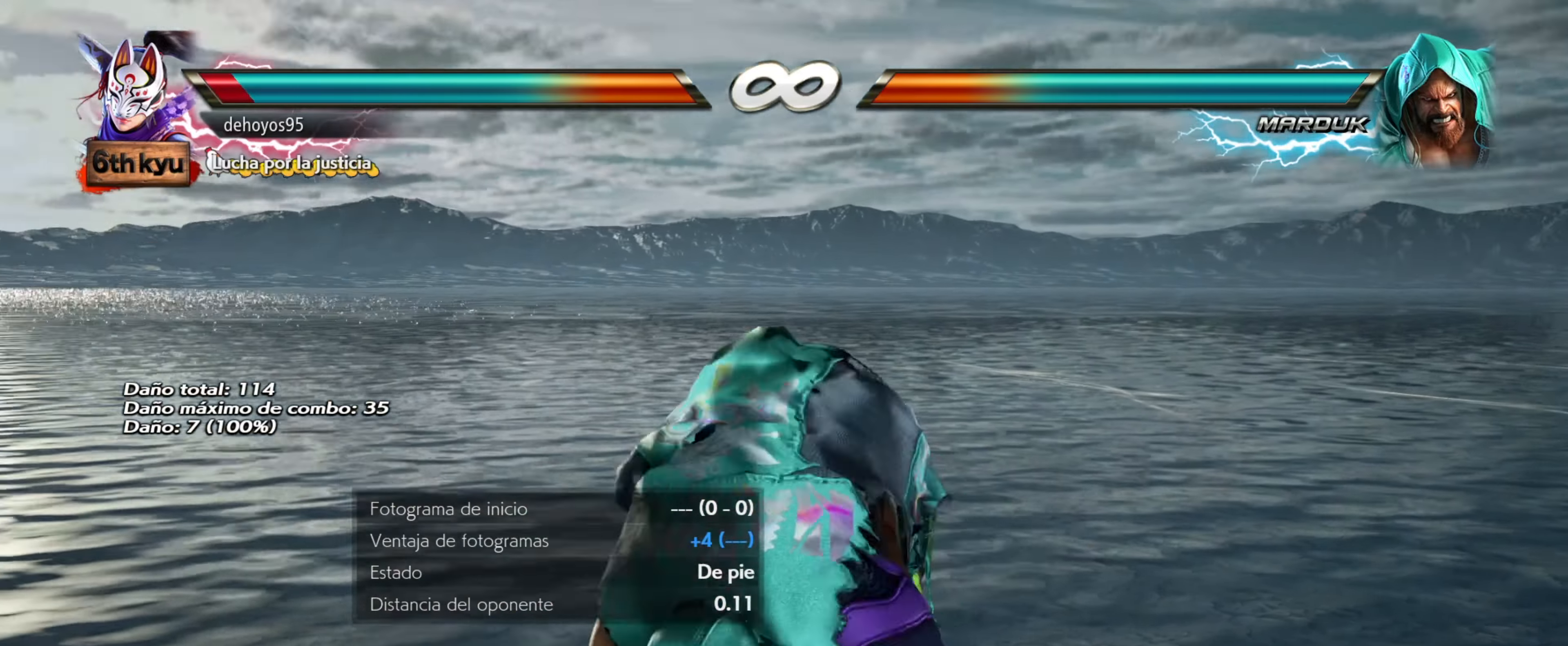
{"buttons": [], "events": []}